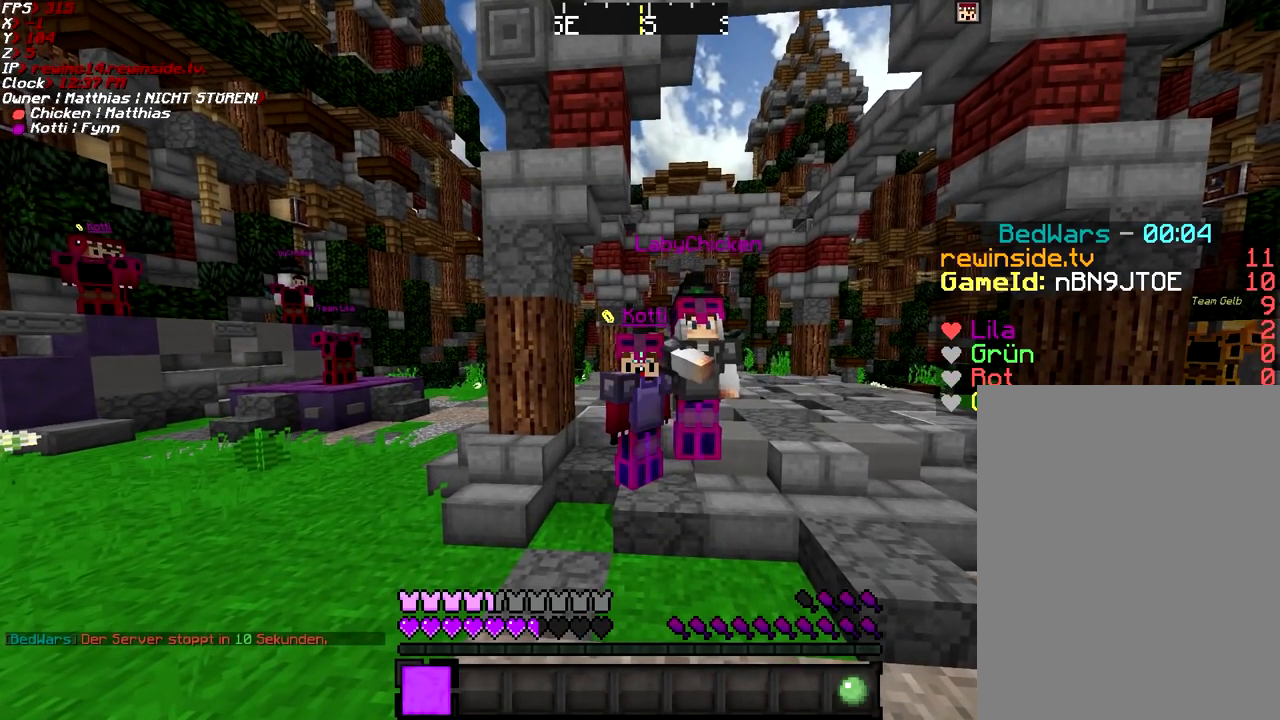
Gameplay with keyboard and mouse; each line is a JSON object with the keys and mouse buttons held at the frame after it. "events" lists presses ("down") and releases ("up") of "a", "d", "g", "q", "s", "shift", "space", "w", "mouse_left" and "mouse_right" between this image and that frame as [ms after this image, input, new state], when the widget could be followed in between. "mouse_left", "mouse_right" = the "left", "right" buttons of the "mouse" list. No other keys are recorded. Fast repeated clicks can show as one long hold. Mouse movement is not recorded.
{"keys": [], "mouse": [], "events": [[16, "shift", "down"], [317, "shift", "up"]]}
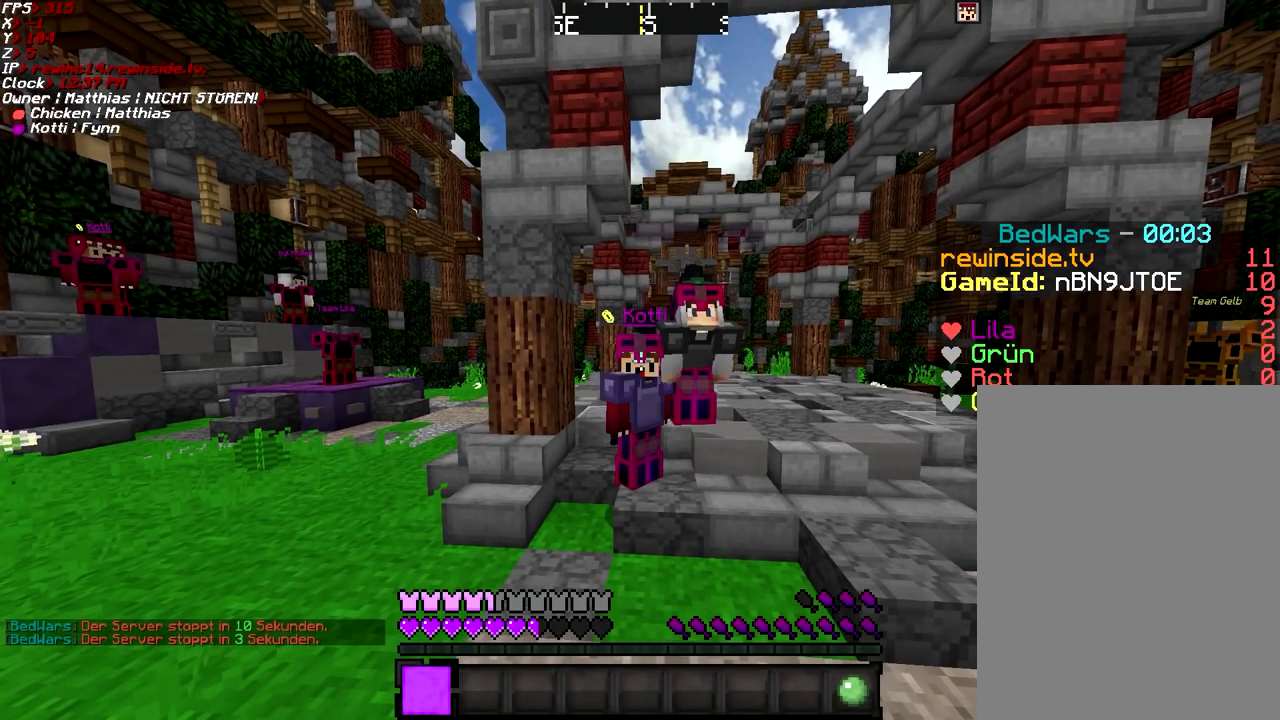
{"keys": ["shift"], "mouse": [], "events": [[217, "shift", "down"]]}
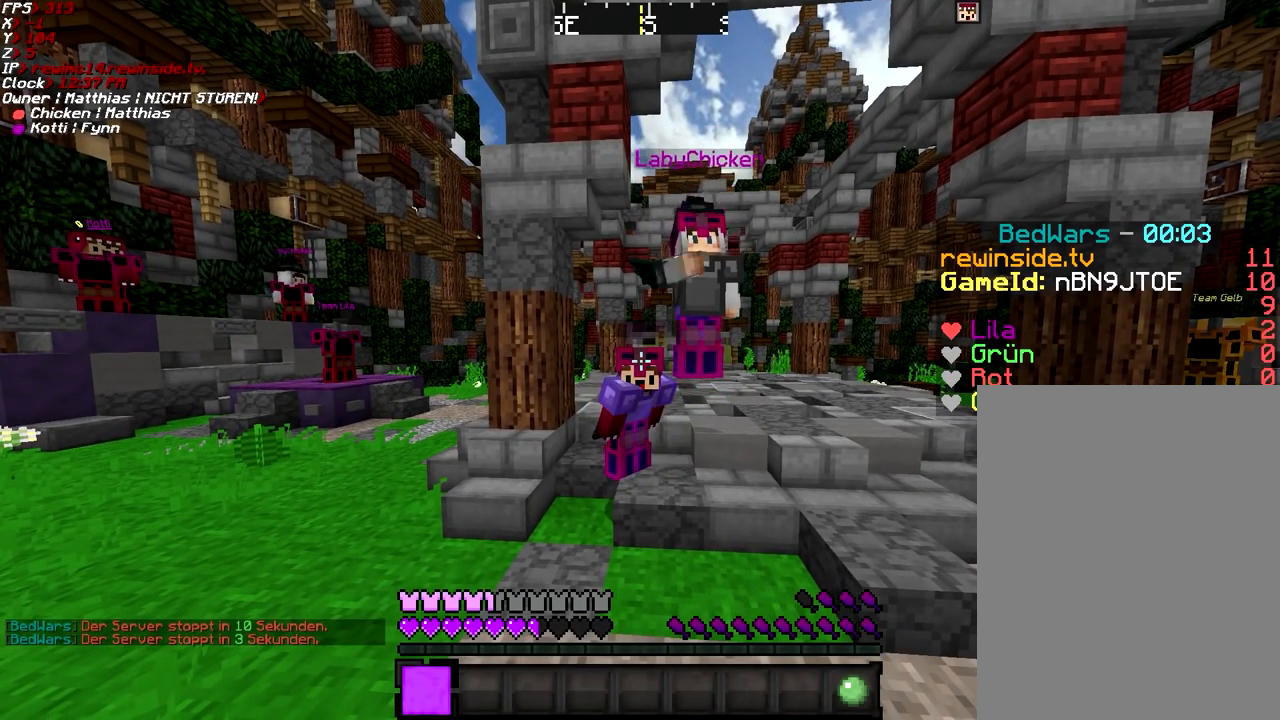
{"keys": [], "mouse": [], "events": [[217, "shift", "up"]]}
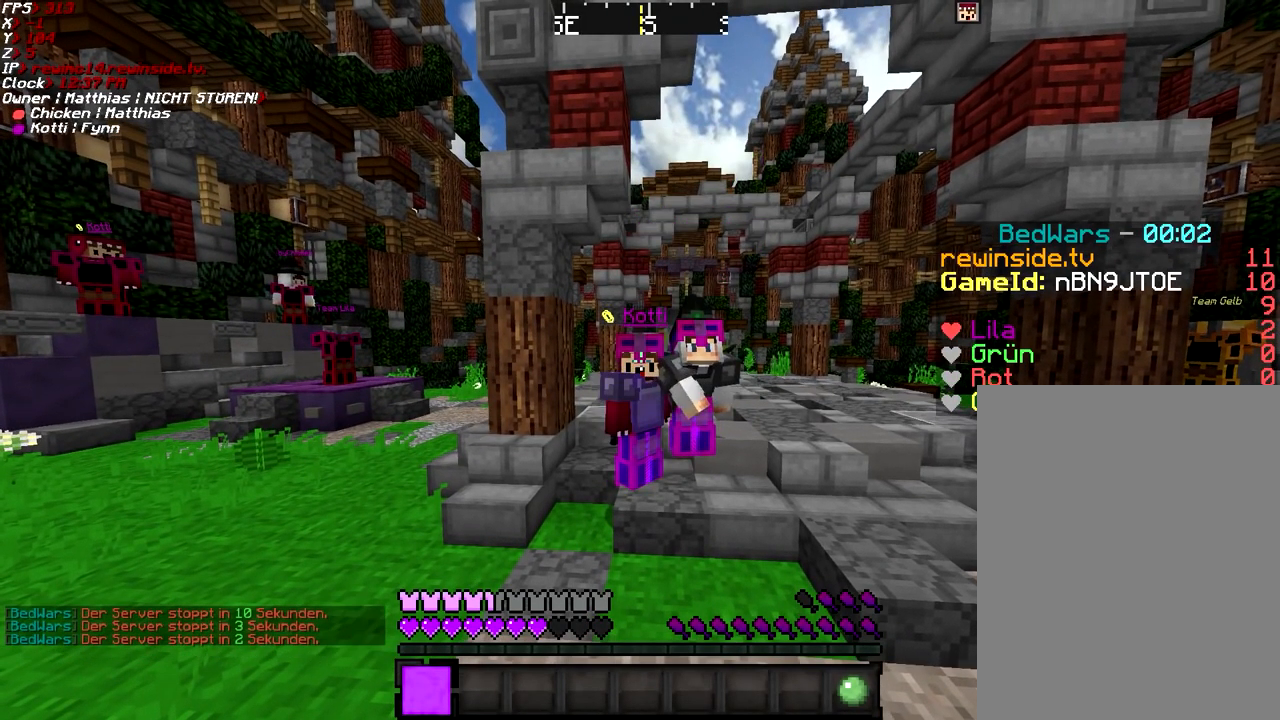
{"keys": ["shift"], "mouse": [], "events": [[217, "shift", "down"]]}
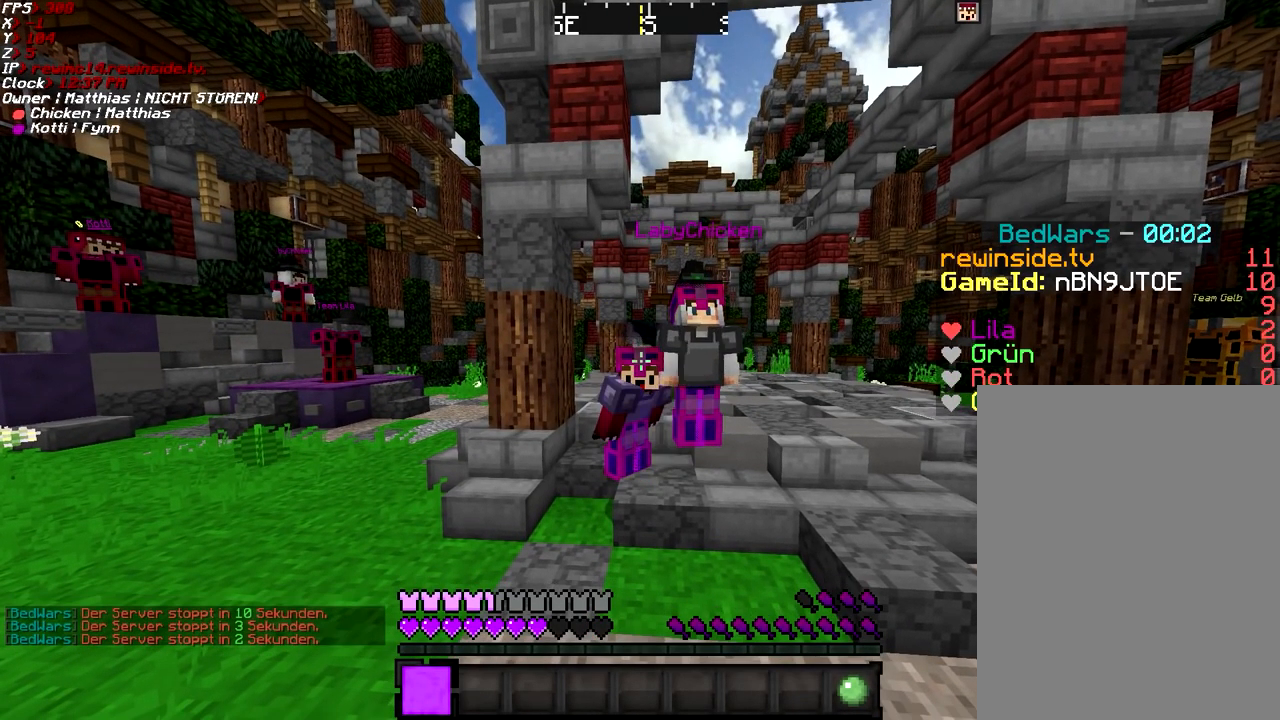
{"keys": [], "mouse": [], "events": [[66, "shift", "up"]]}
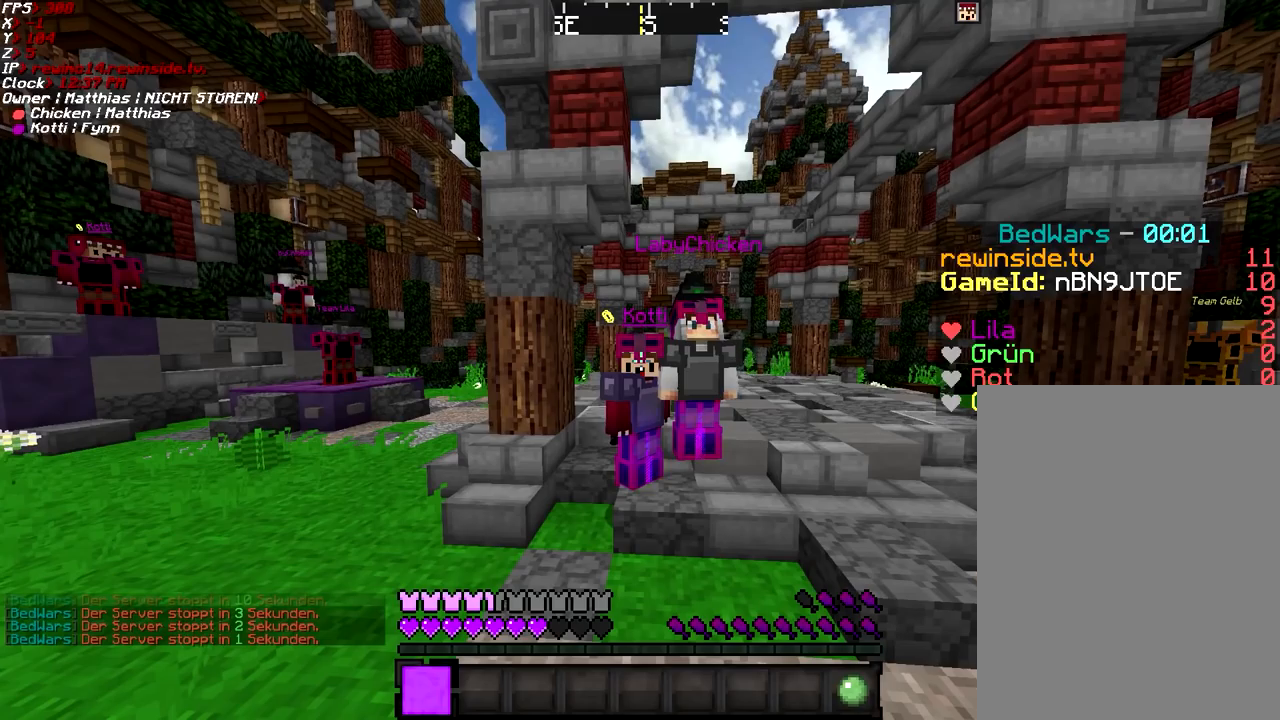
{"keys": ["shift"], "mouse": [], "events": [[317, "shift", "down"]]}
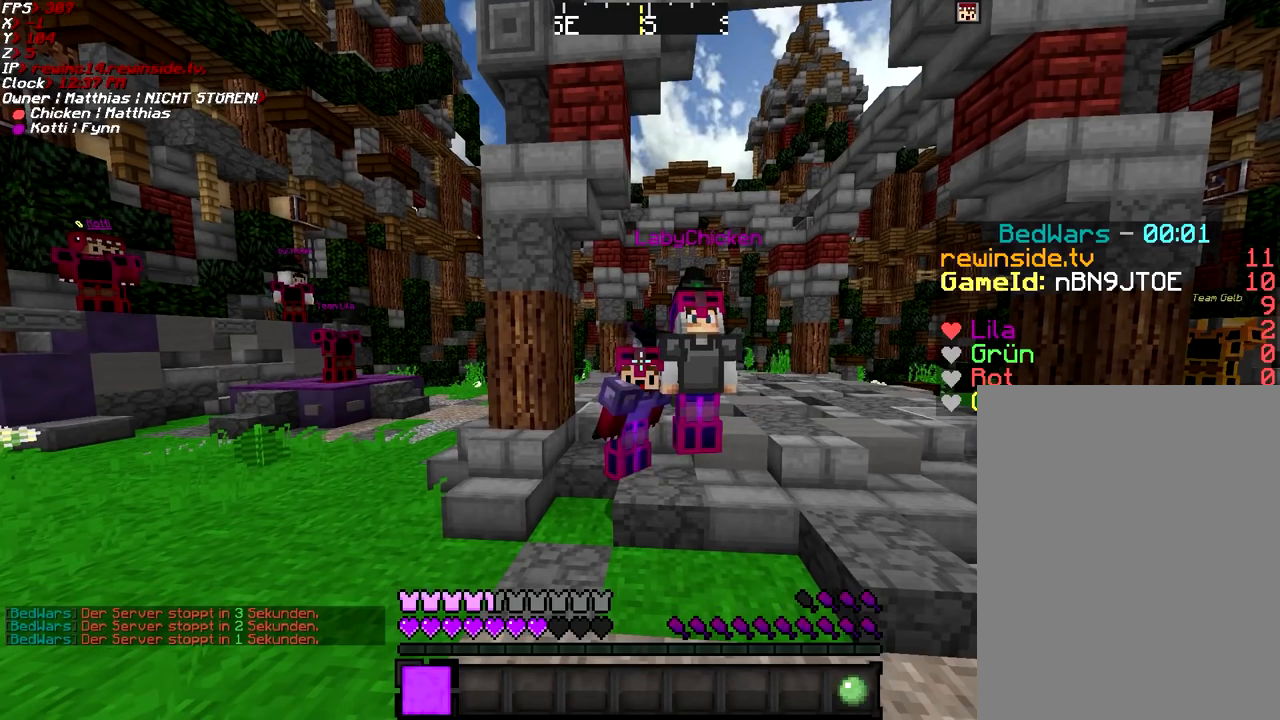
{"keys": ["shift"], "mouse": [], "events": []}
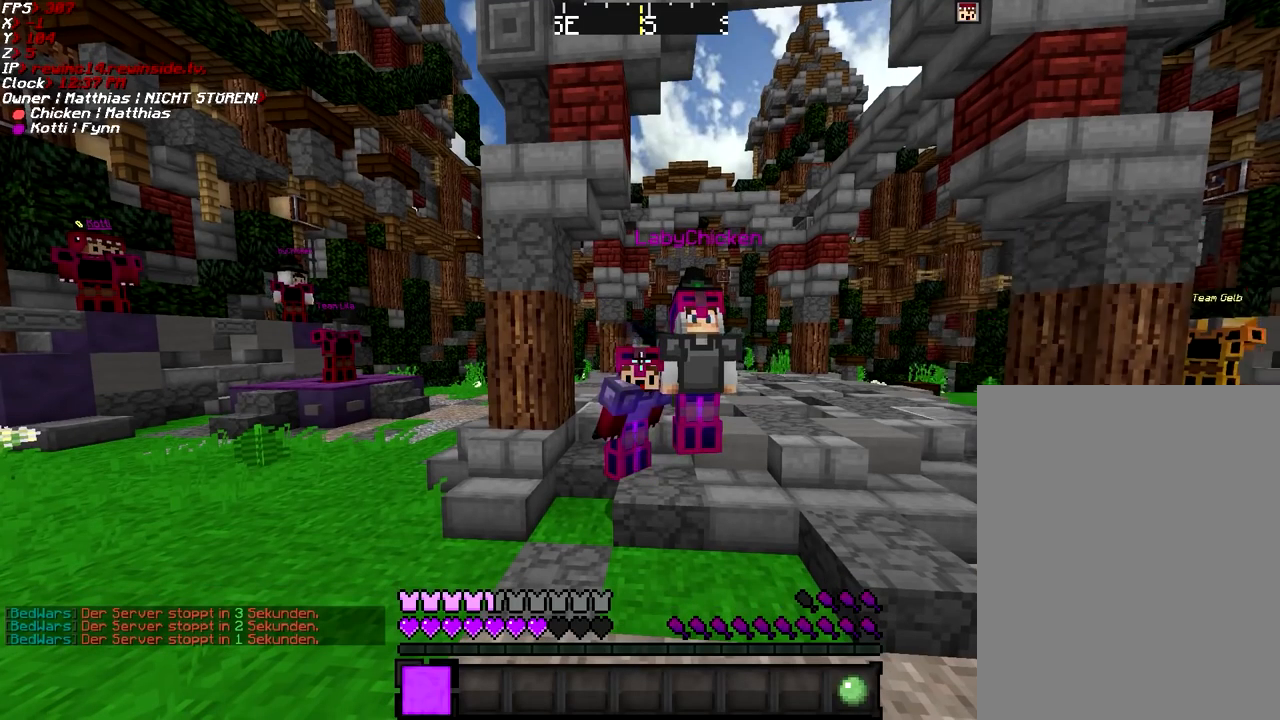
{"keys": [], "mouse": []}
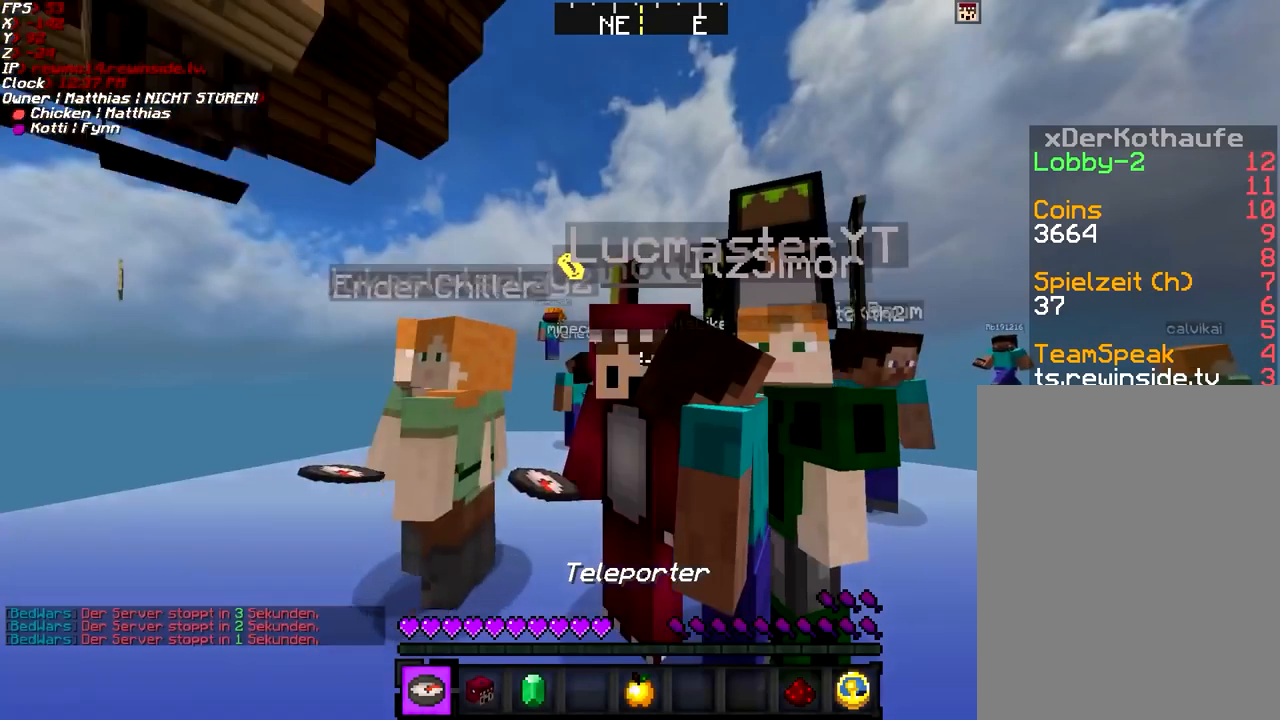
{"keys": ["shift"], "mouse": [], "events": [[234, "shift", "down"]]}
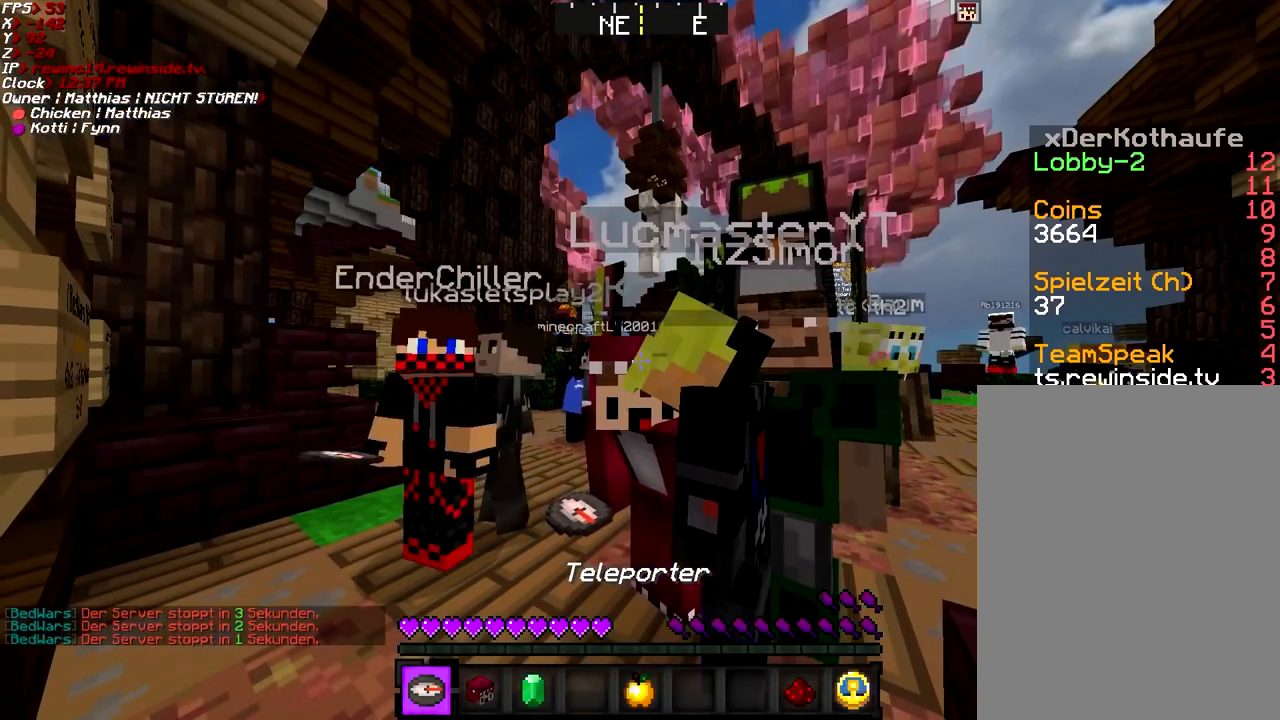
{"keys": ["w"], "mouse": [], "events": [[167, "w", "down"], [368, "shift", "up"]]}
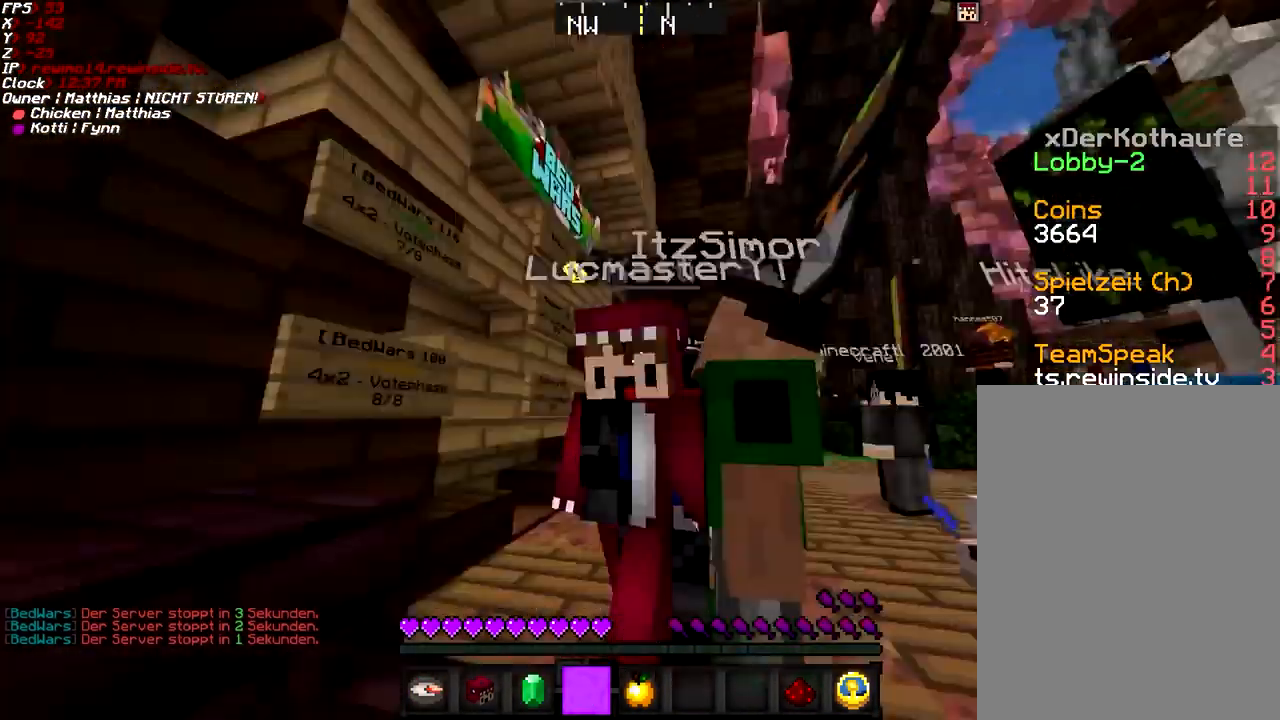
{"keys": ["w"], "mouse": [], "events": [[200, "g", "down"], [300, "g", "up"]]}
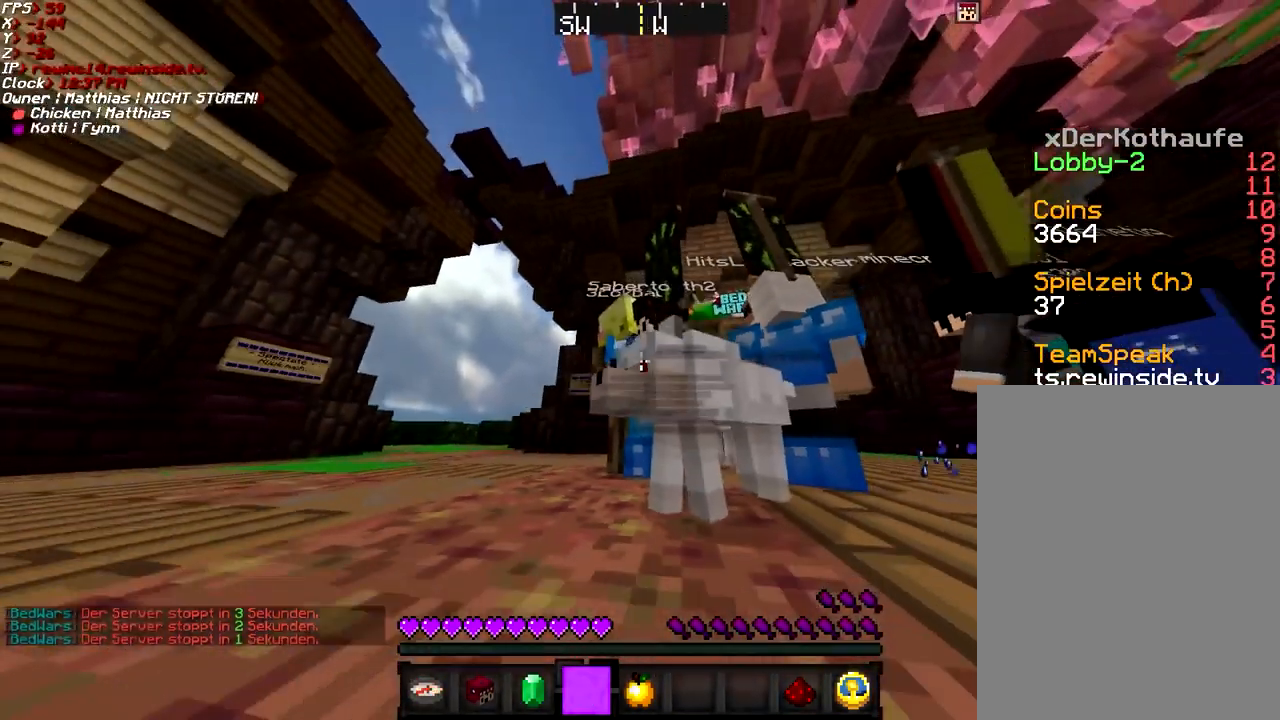
{"keys": [], "mouse": [], "events": [[301, "w", "up"]]}
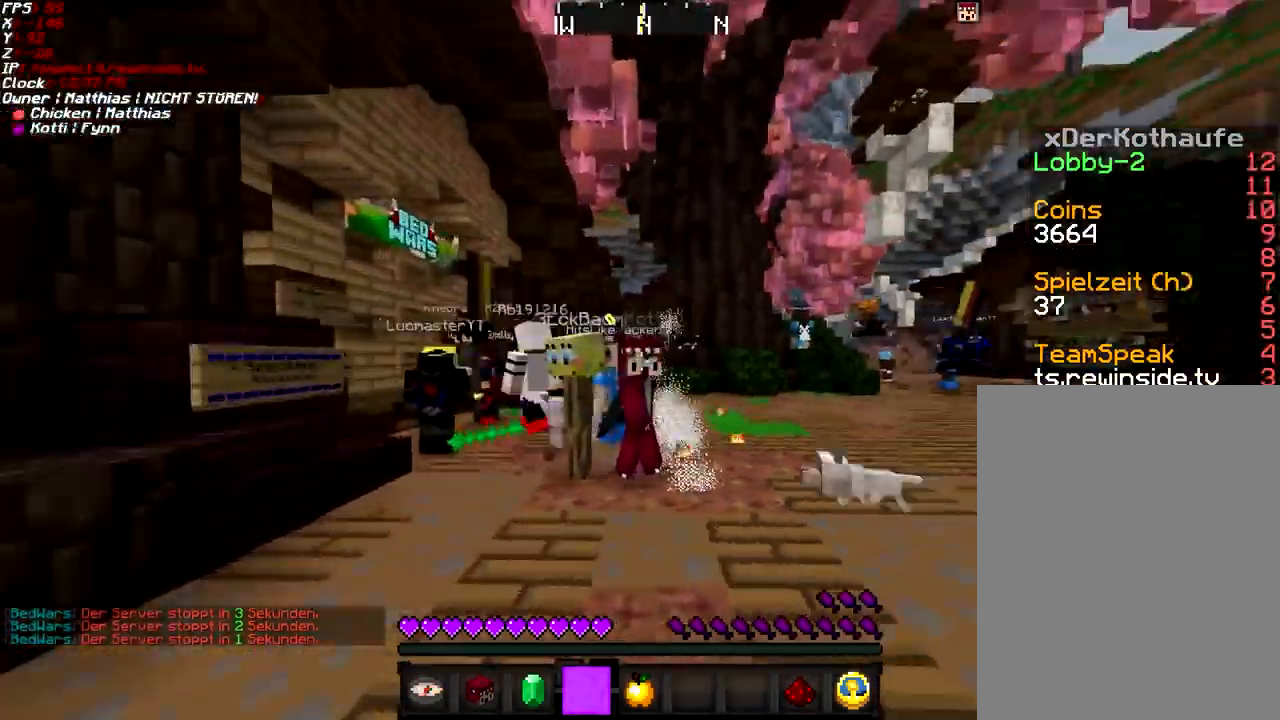
{"keys": ["w"], "mouse": [], "events": [[250, "w", "down"]]}
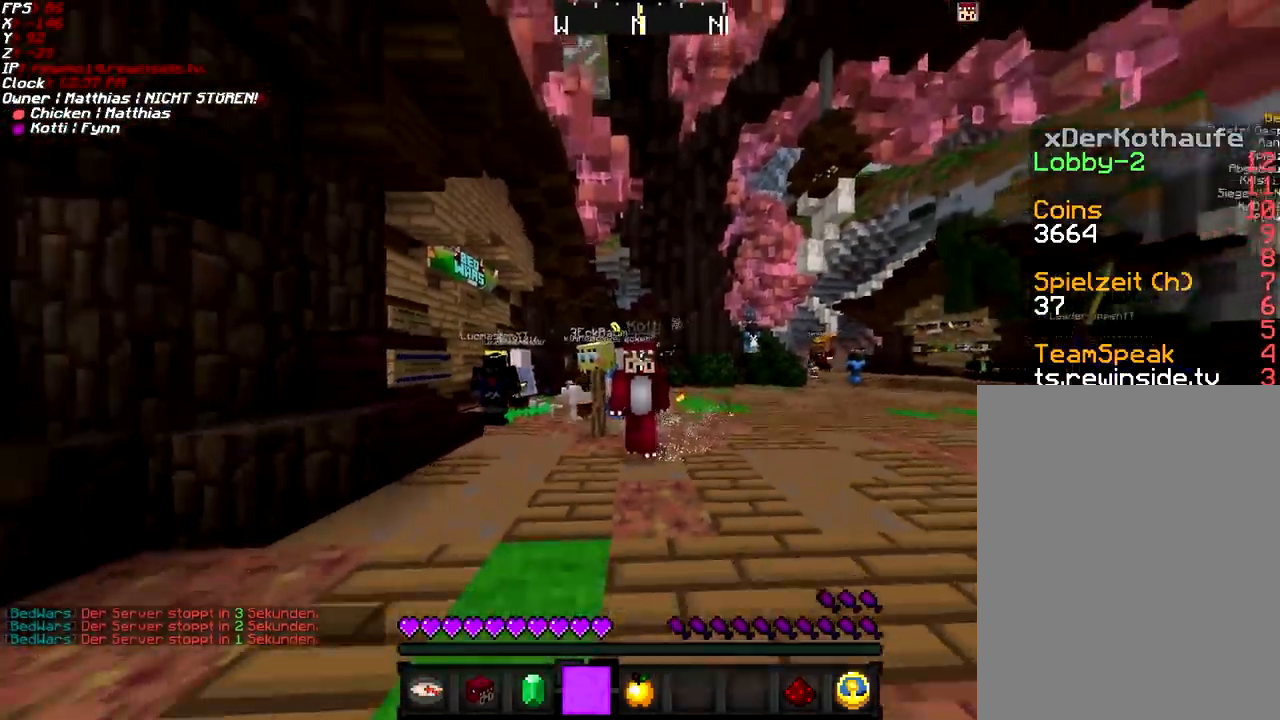
{"keys": ["shift"], "mouse": [], "events": [[51, "w", "up"], [367, "shift", "down"]]}
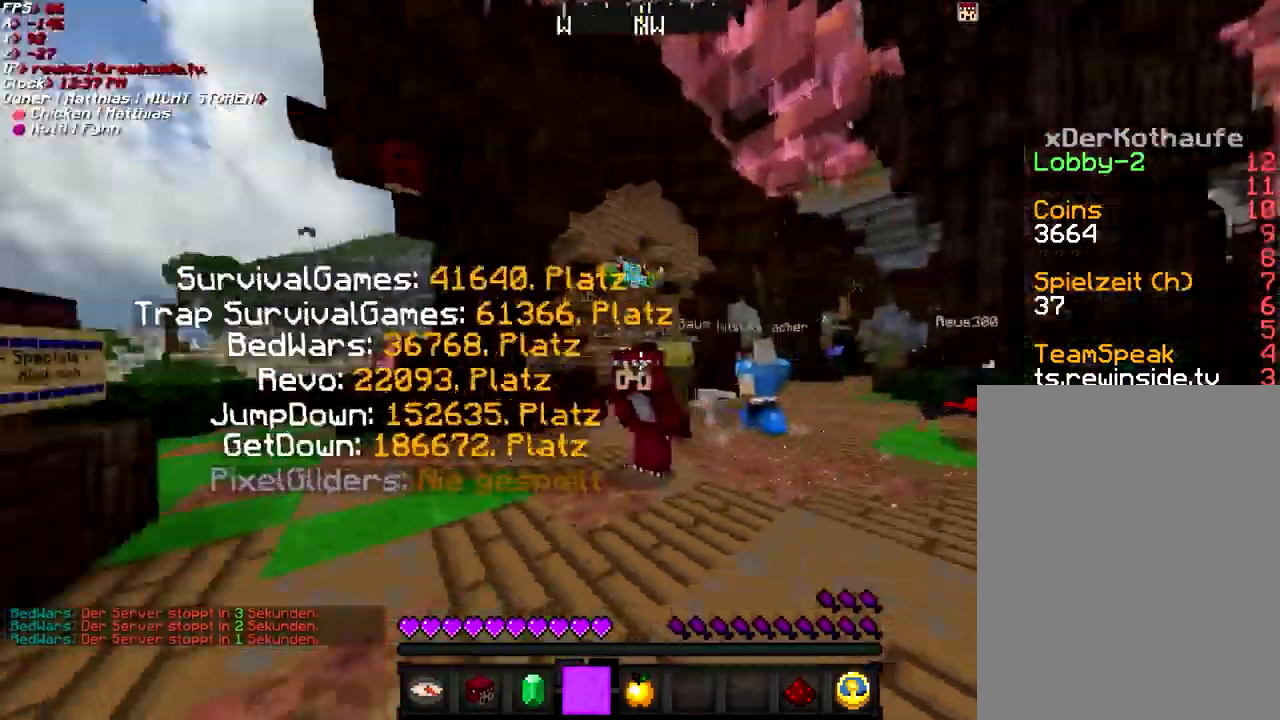
{"keys": ["shift"], "mouse": [], "events": []}
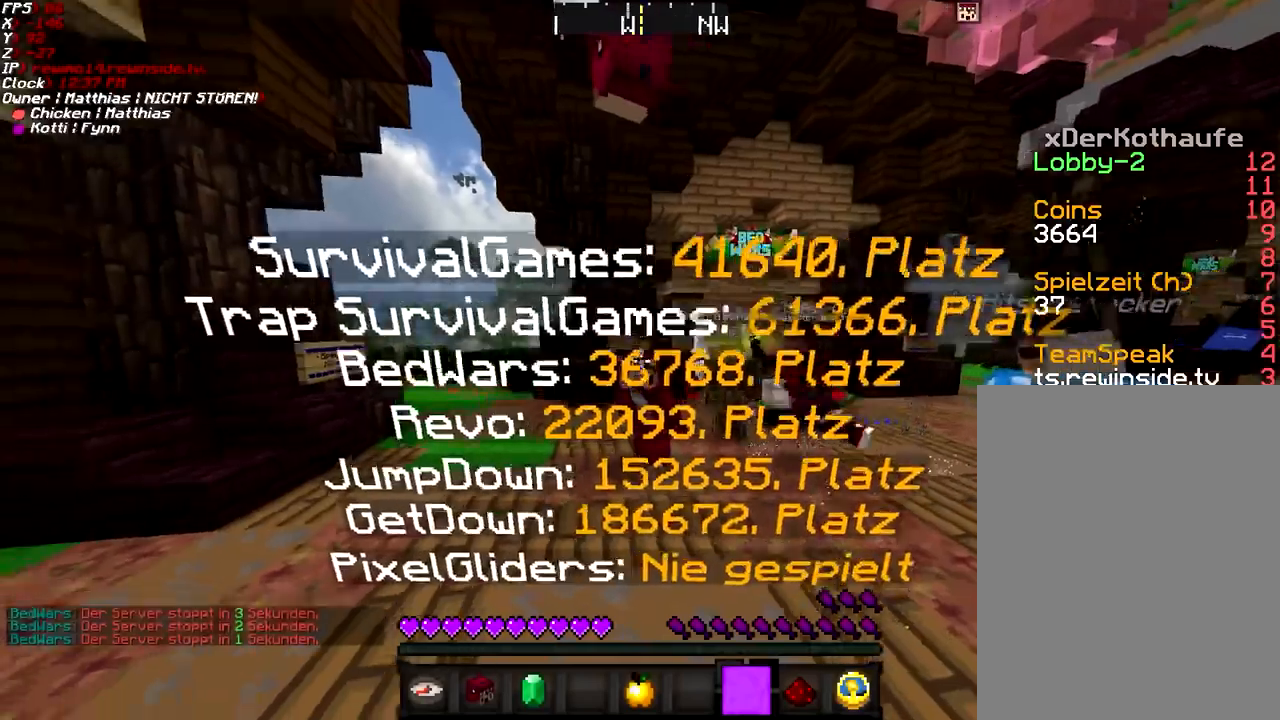
{"keys": ["shift", "w"], "mouse": [], "events": [[117, "w", "down"]]}
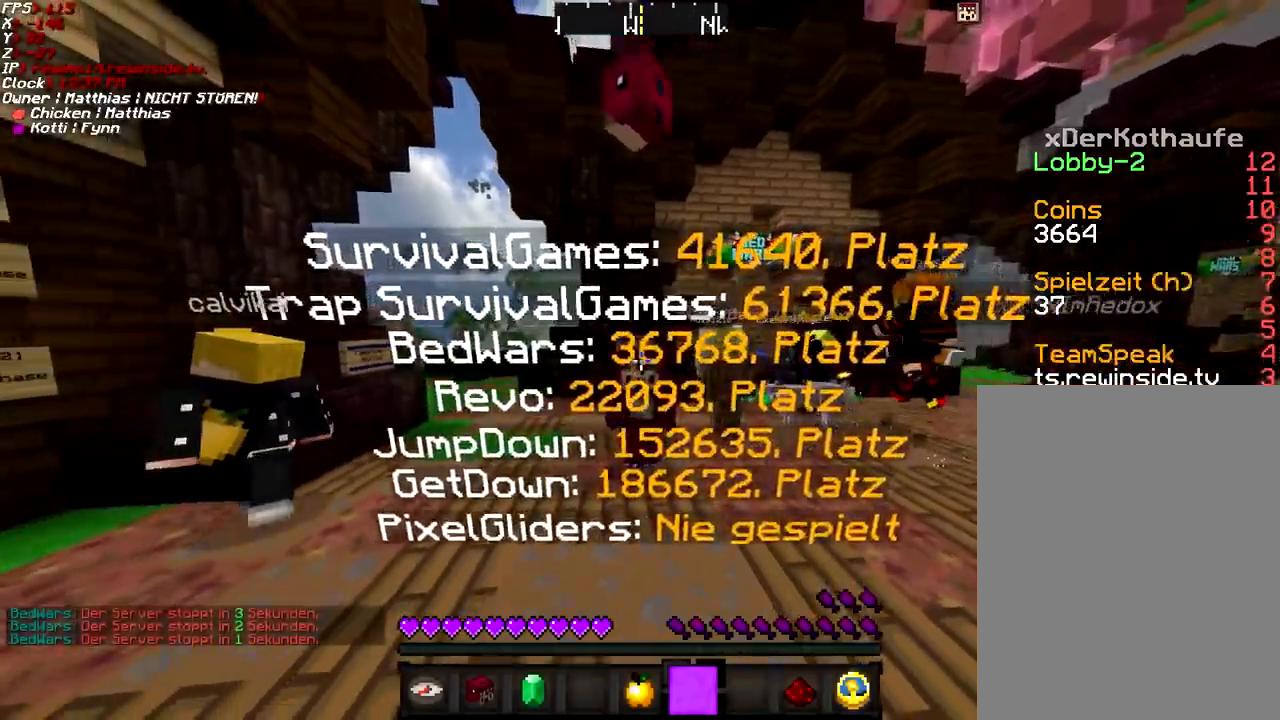
{"keys": ["shift", "w"], "mouse": [], "events": []}
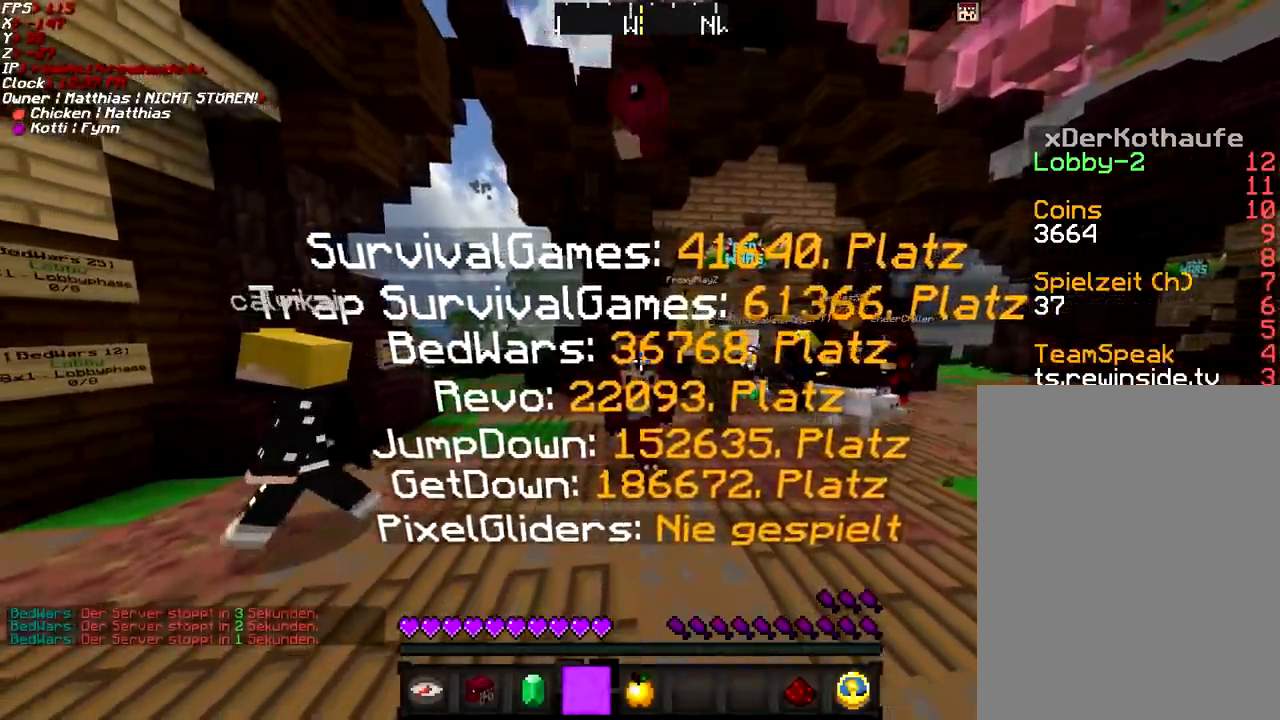
{"keys": ["shift", "w"], "mouse": [], "events": []}
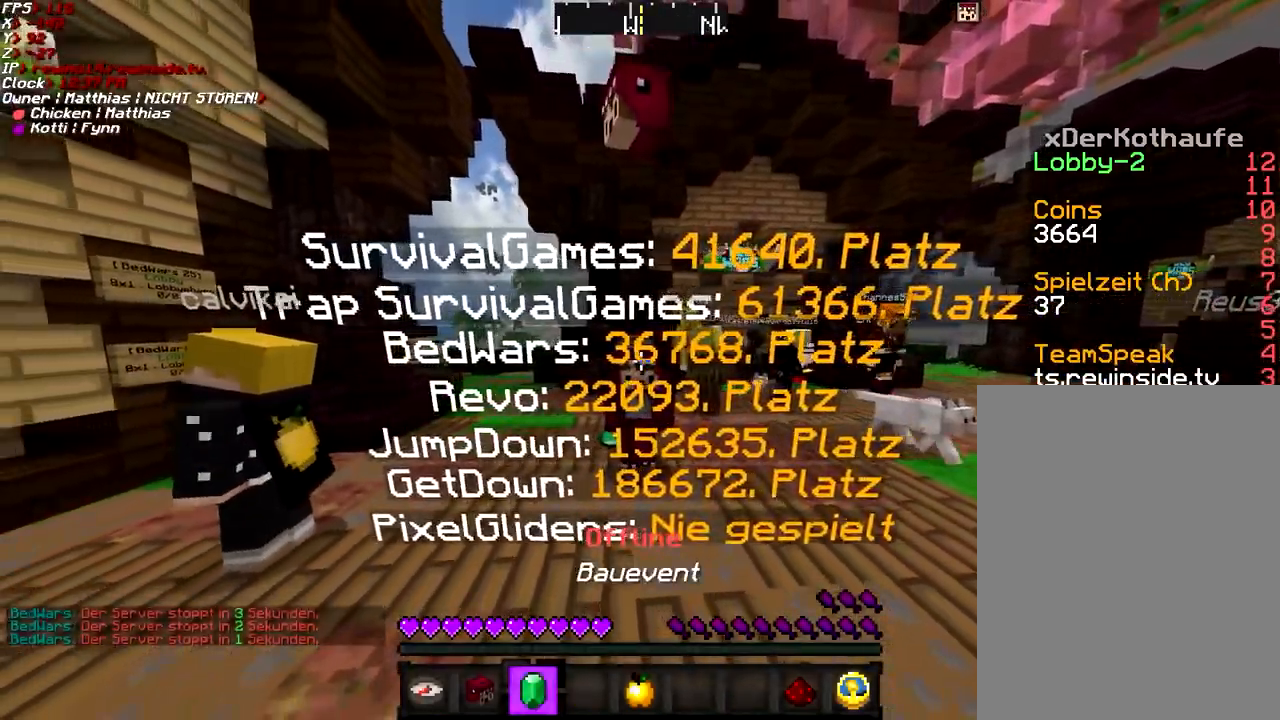
{"keys": ["shift", "w"], "mouse": [], "events": []}
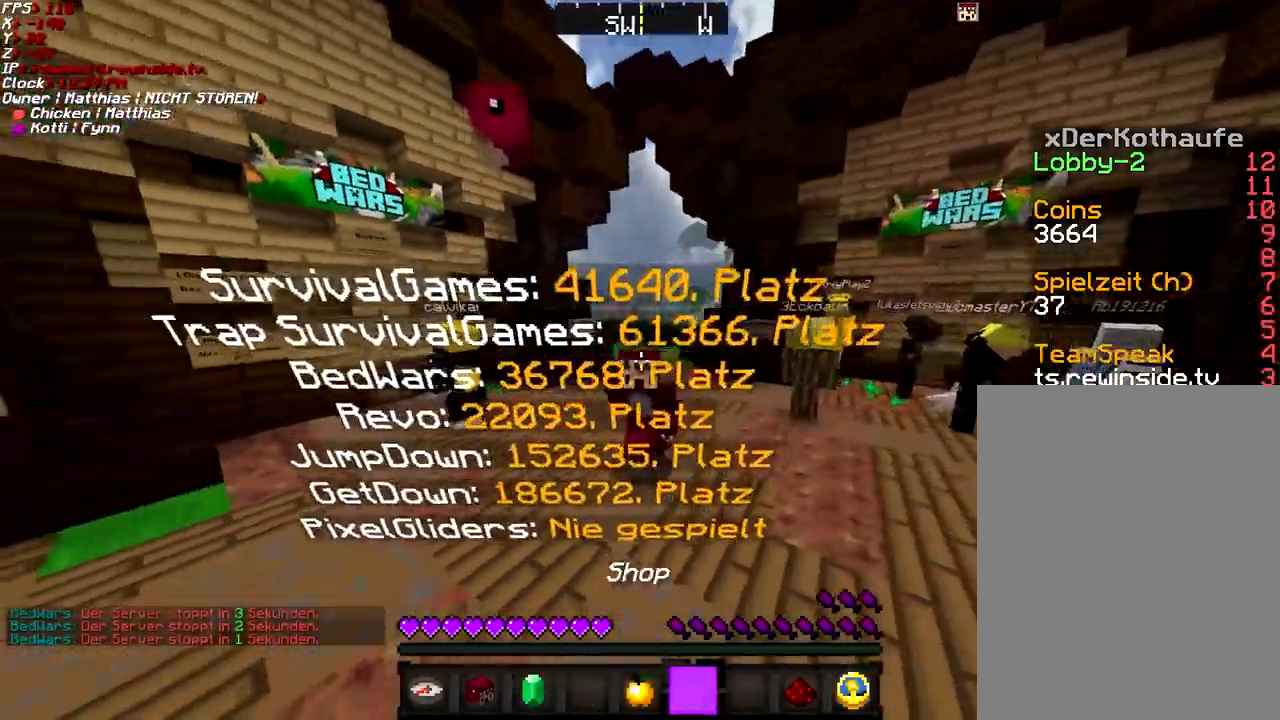
{"keys": ["shift", "w"], "mouse": [], "events": []}
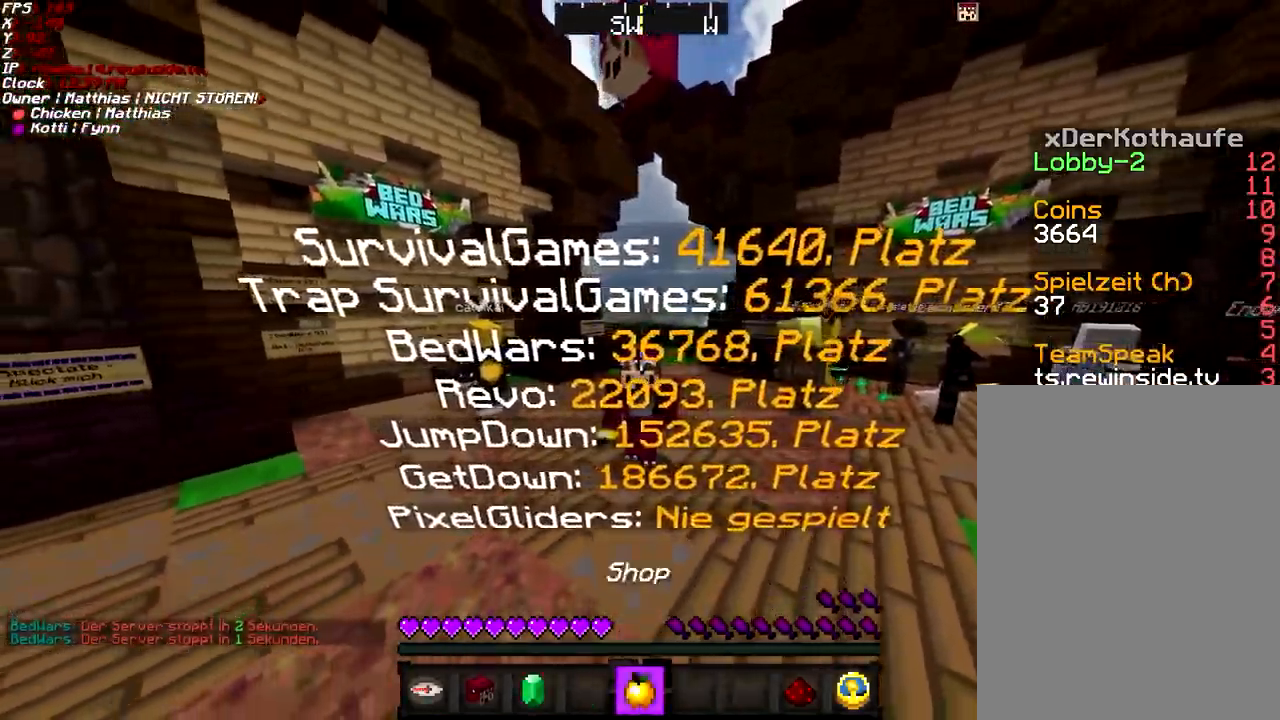
{"keys": ["w"], "mouse": [], "events": [[417, "shift", "up"]]}
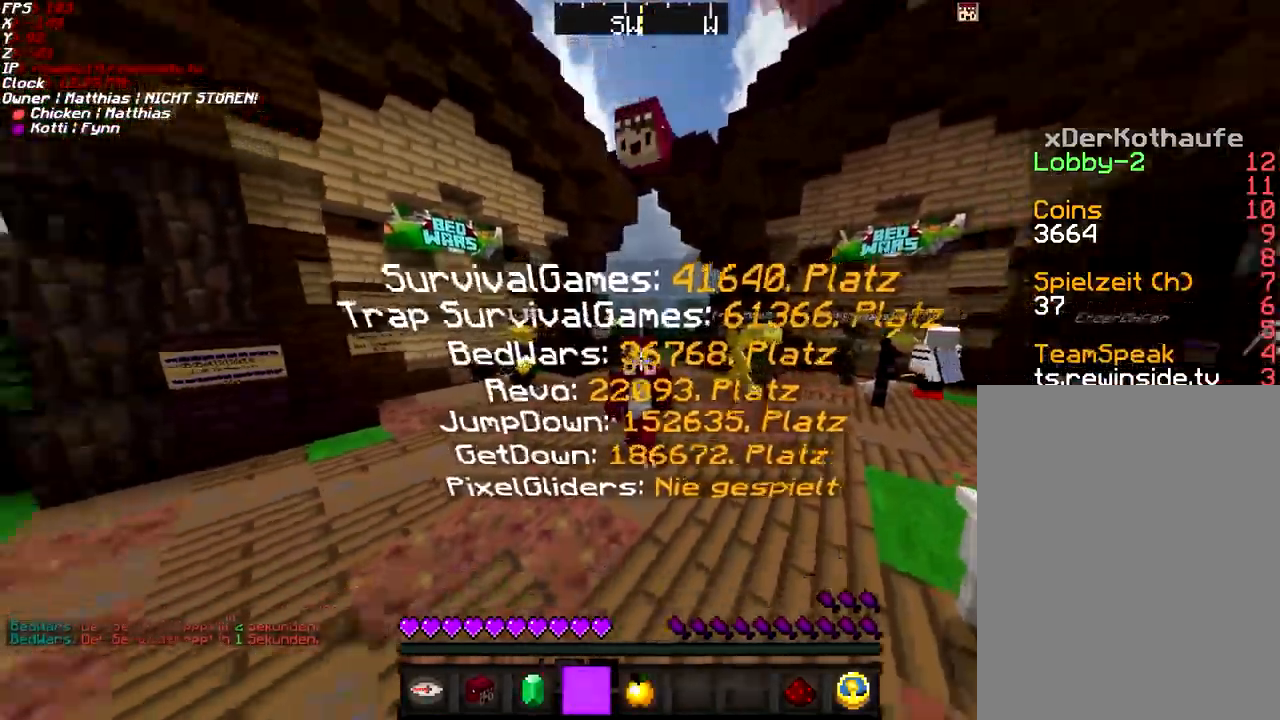
{"keys": ["w"], "mouse": [], "events": []}
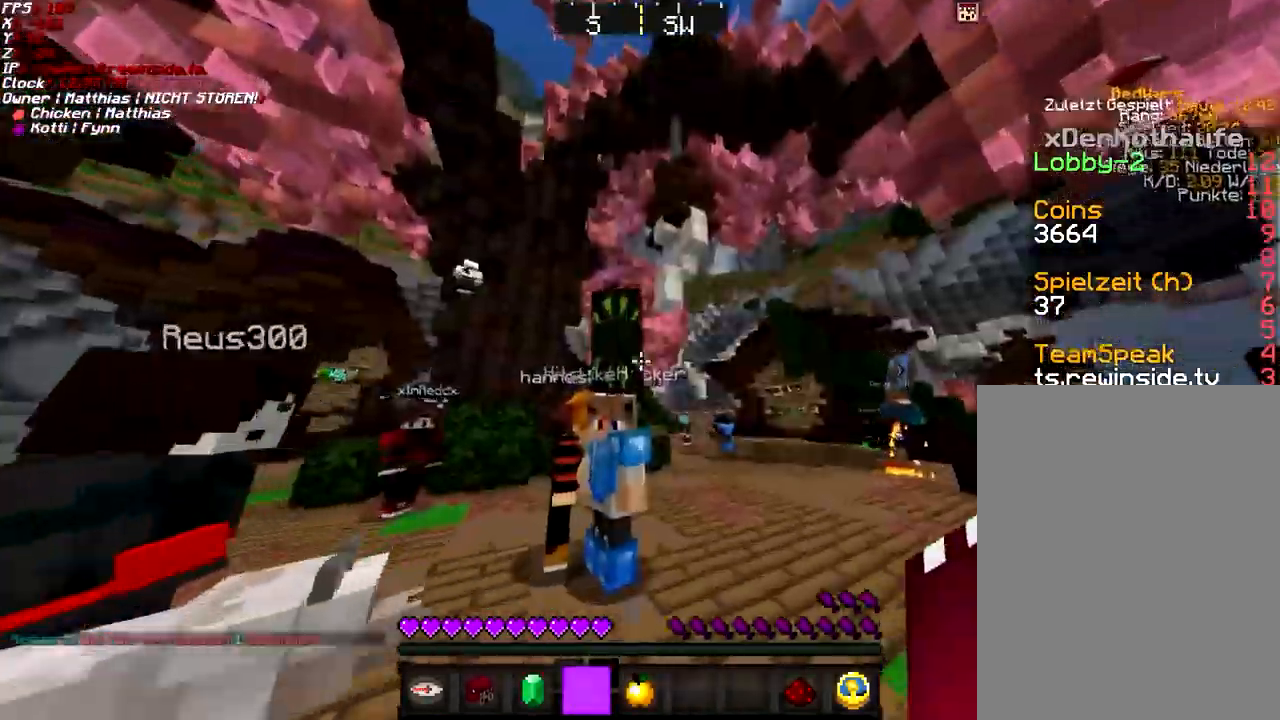
{"keys": ["w"], "mouse": [], "events": []}
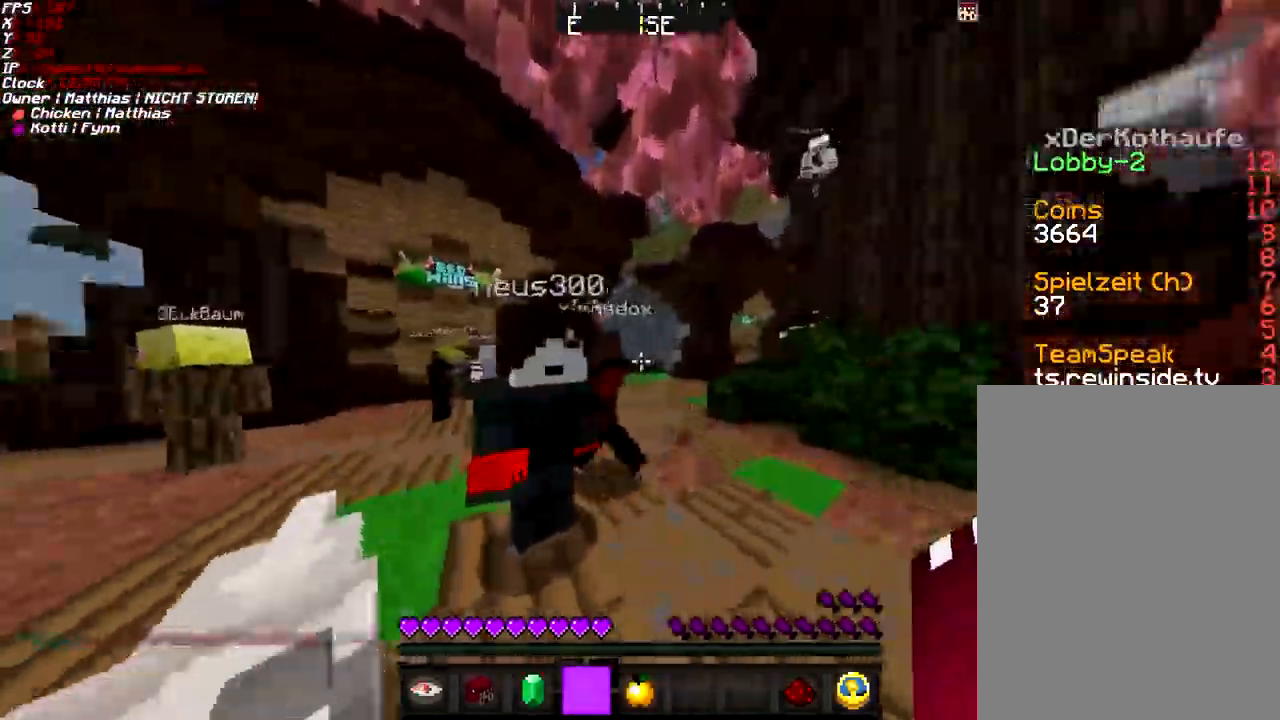
{"keys": ["w"], "mouse": [], "events": [[117, "space", "down"], [467, "space", "up"]]}
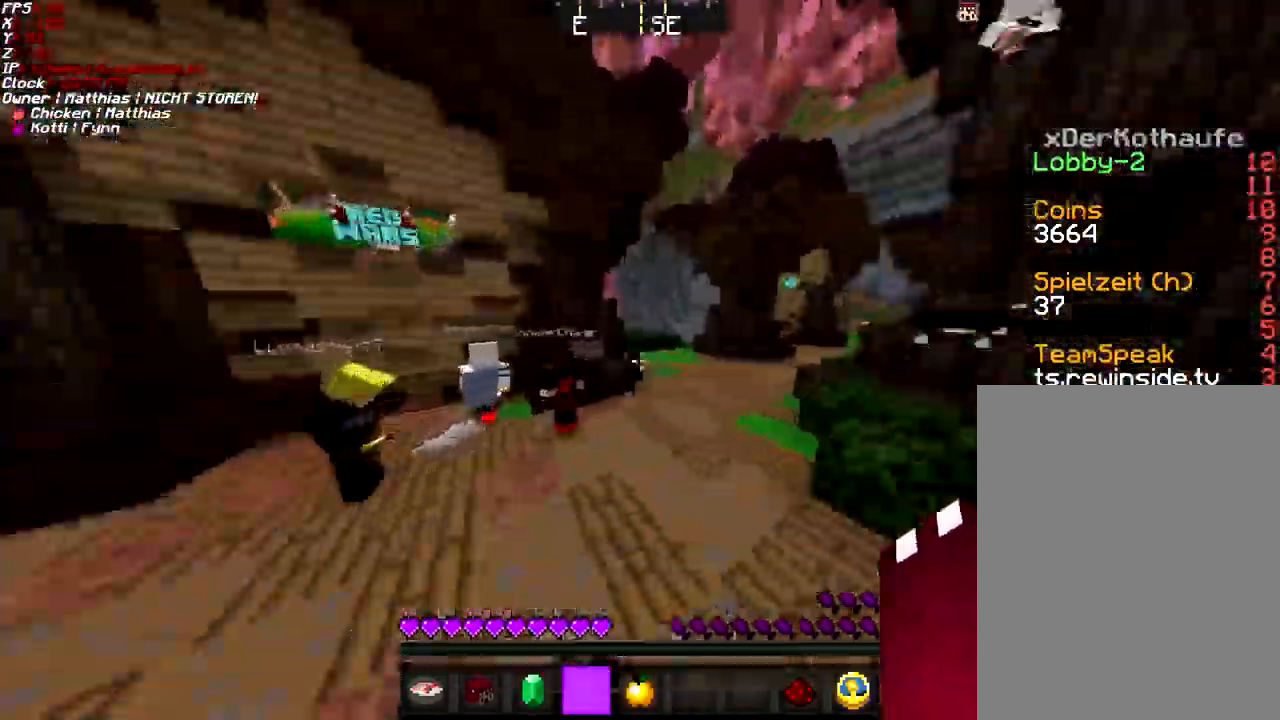
{"keys": ["w"], "mouse": [], "events": [[116, "space", "down"], [467, "space", "up"]]}
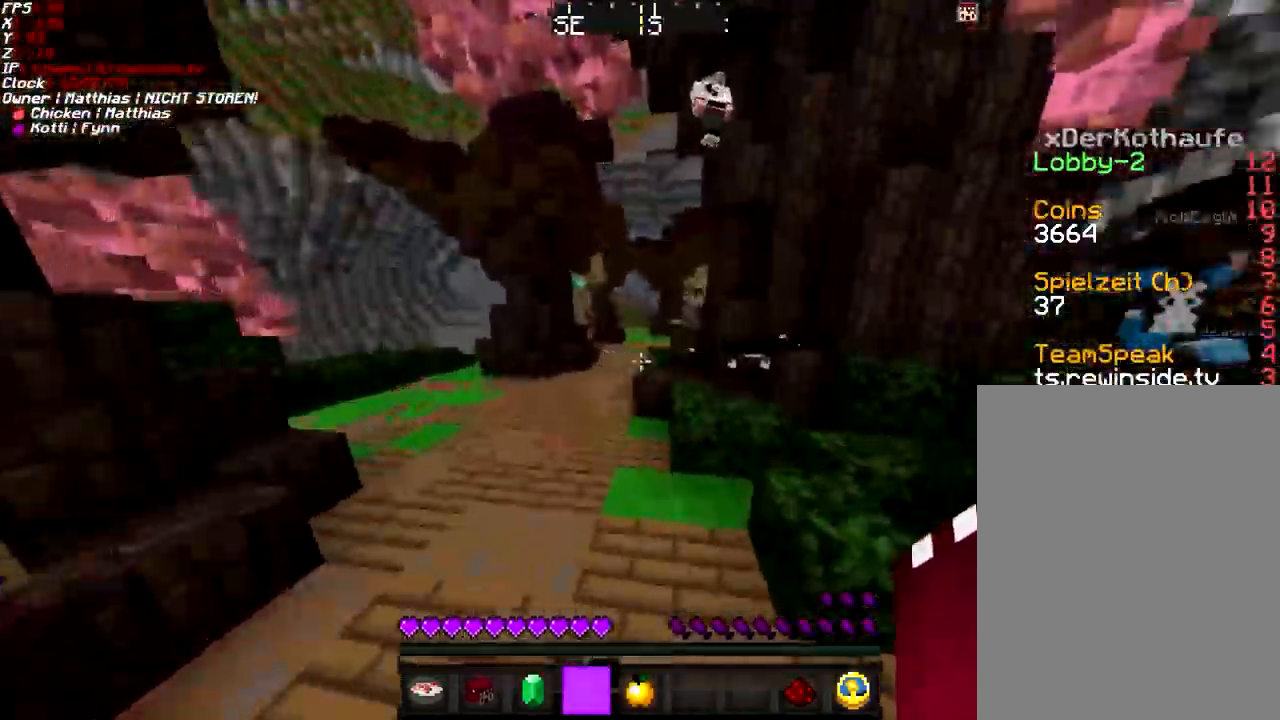
{"keys": ["w"], "mouse": [], "events": []}
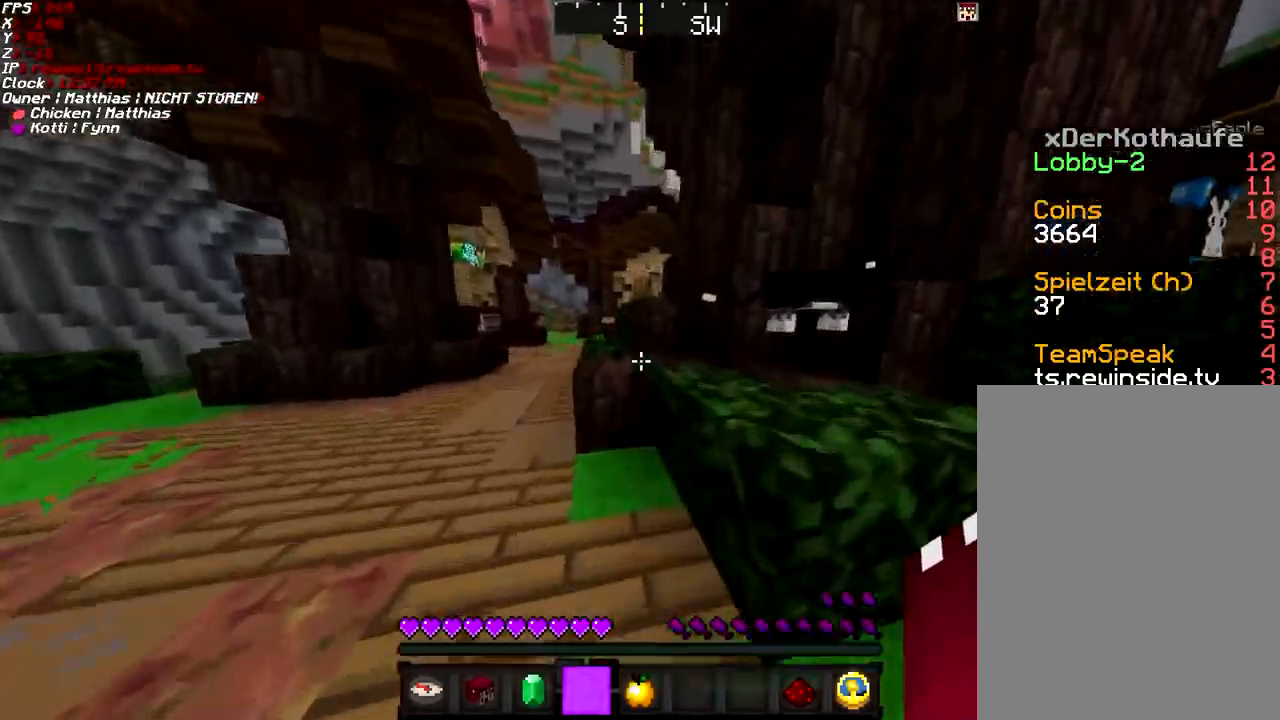
{"keys": ["space", "w"], "mouse": [], "events": [[17, "space", "down"], [117, "a", "down"], [217, "space", "up"], [417, "a", "up"], [417, "space", "down"]]}
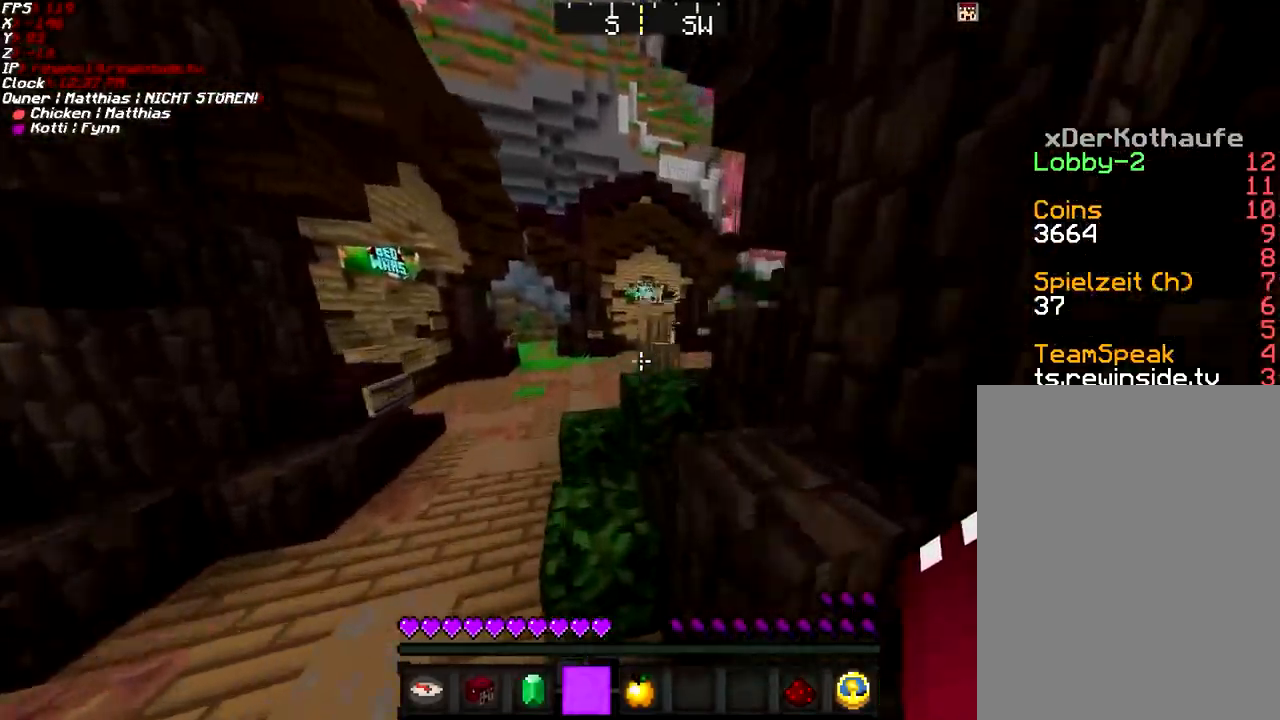
{"keys": ["a", "w"], "mouse": [], "events": [[117, "space", "up"], [217, "d", "down"], [367, "d", "up"], [467, "a", "down"]]}